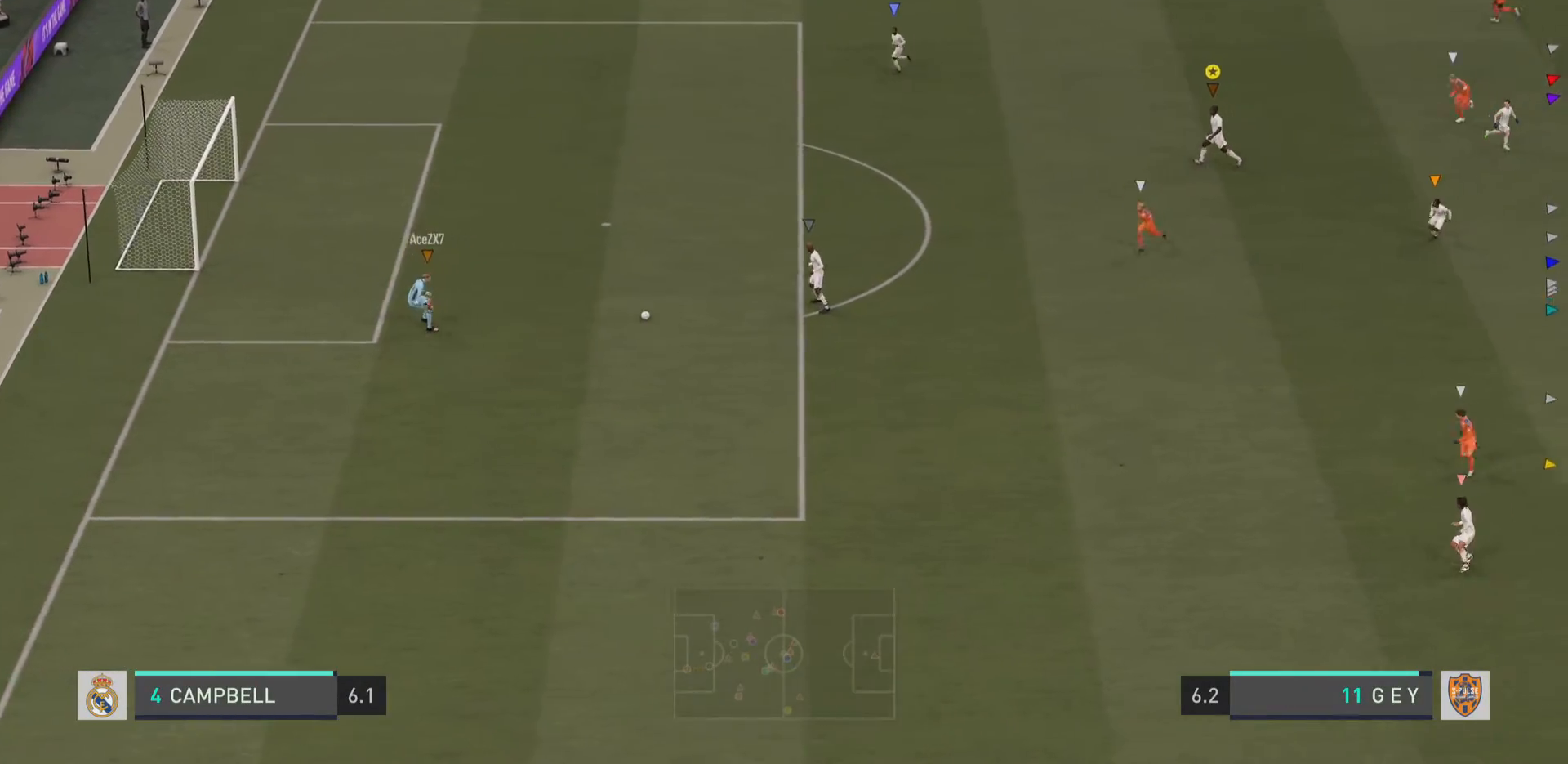
Gameplay with a controller (PlayStation layout); each line is a JSON object with the inputs held at the frame after it. "events" lists button and stick changes between this image and that frame as [ms after this image, input, new state], when the widget could be followed in between. Not read: L3 R3.
{"buttons": [], "left_stick": "up-left", "right_stick": "center", "events": [[217, "left_stick", "up-left"]]}
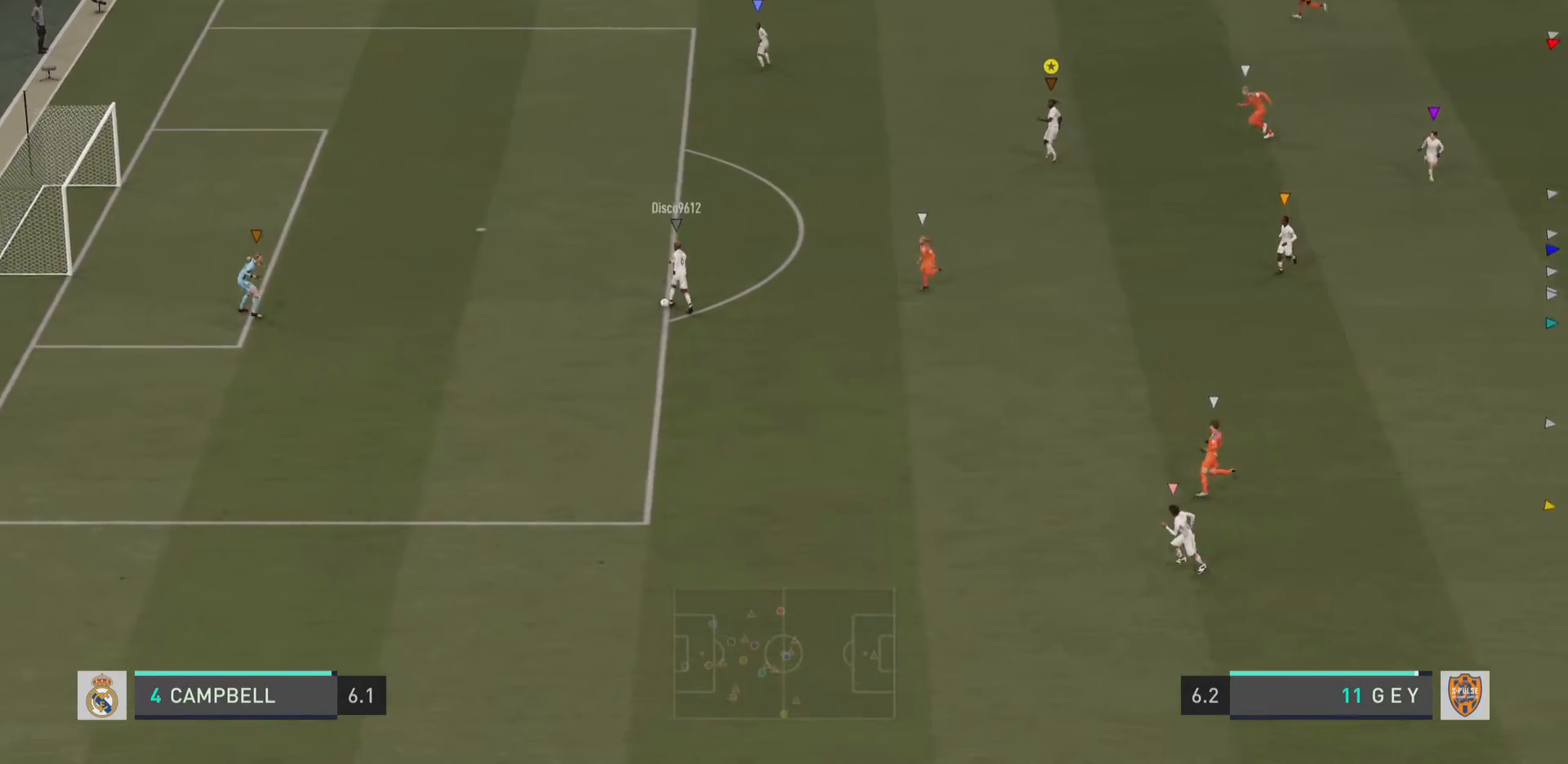
{"buttons": [], "left_stick": "up-left", "right_stick": "center", "events": []}
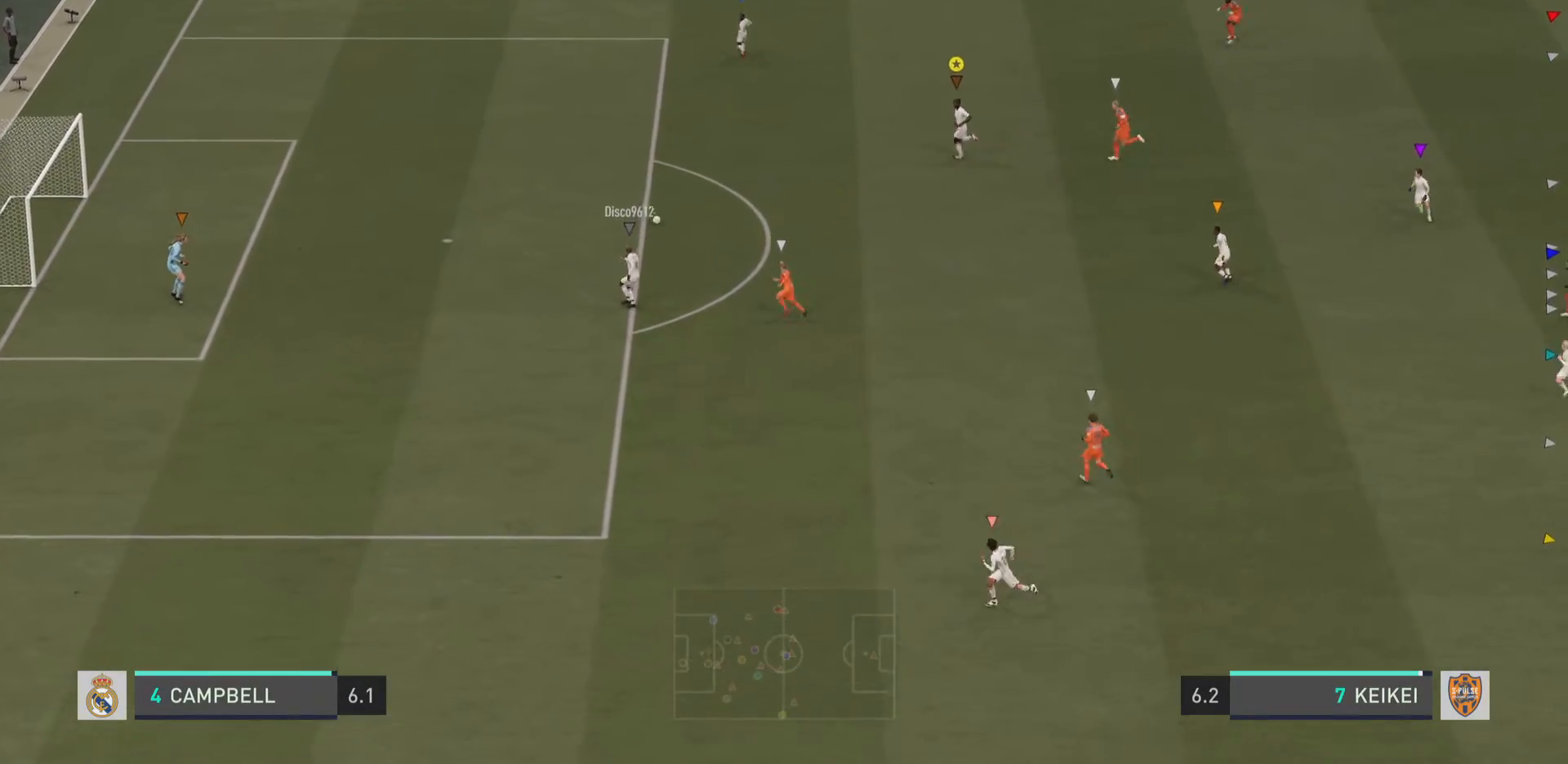
{"buttons": [], "left_stick": "left", "right_stick": "center", "events": [[384, "left_stick", "left"]]}
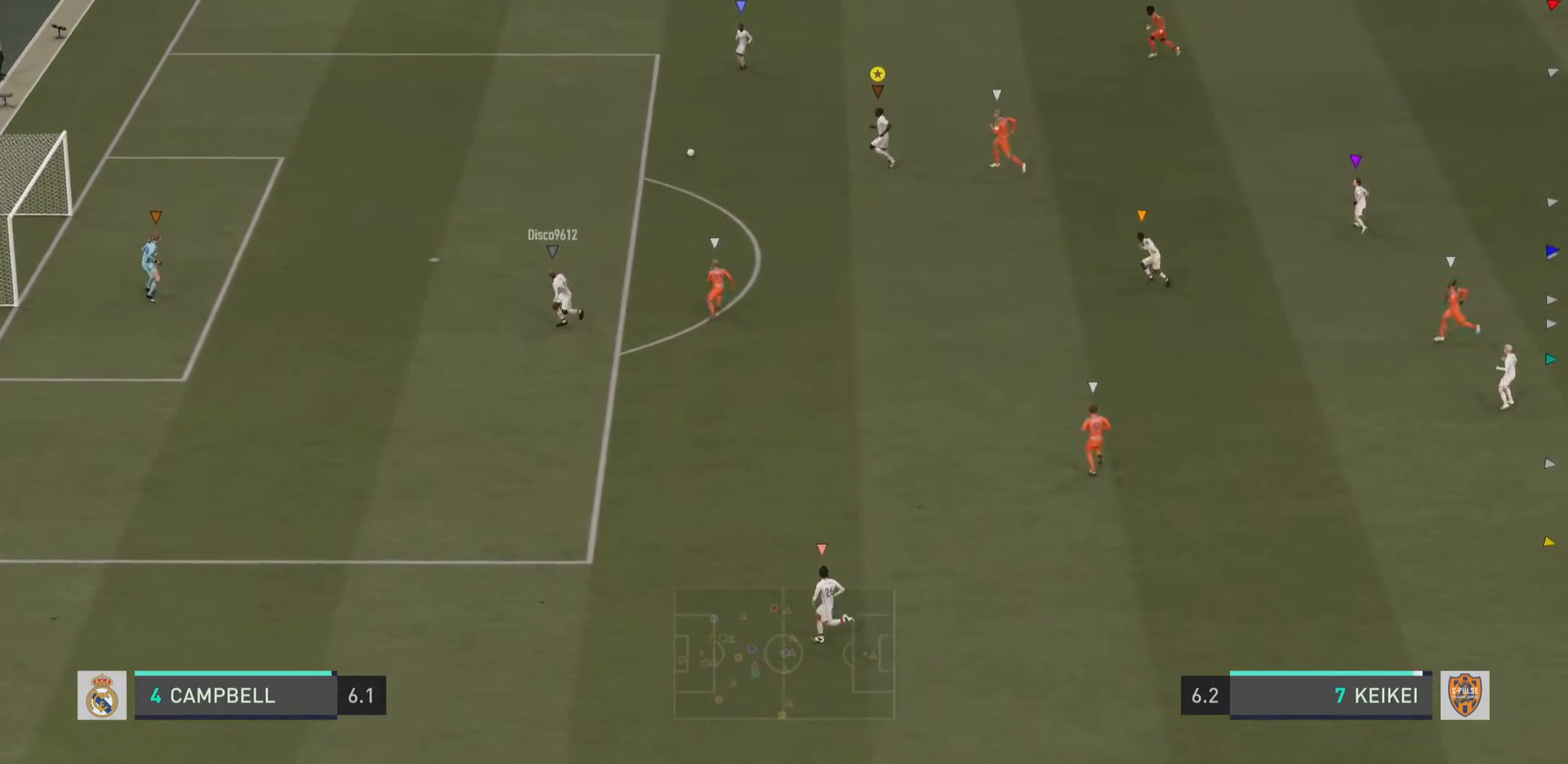
{"buttons": [], "left_stick": "left", "right_stick": "center", "events": []}
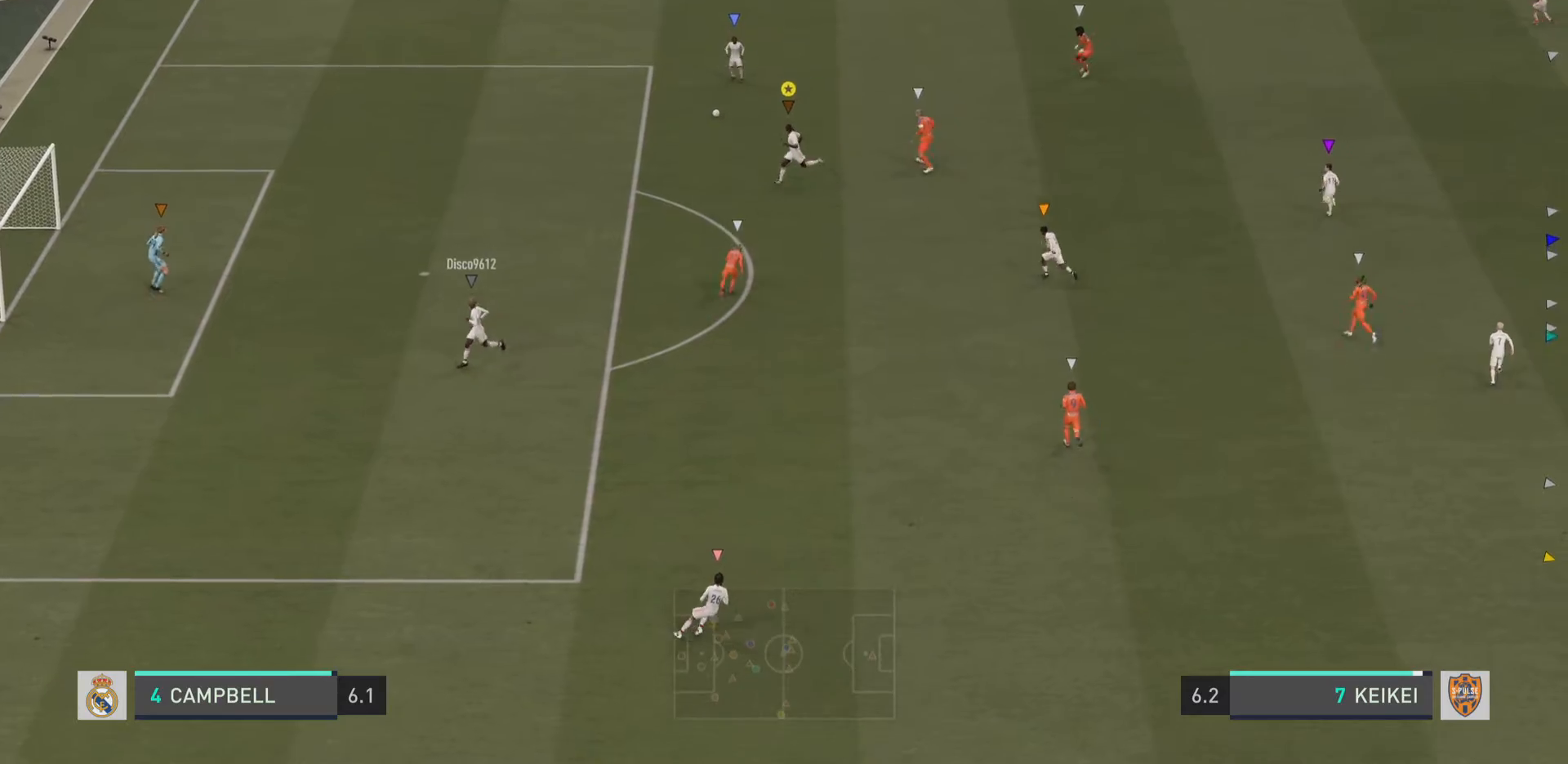
{"buttons": [], "left_stick": "left", "right_stick": "center", "events": []}
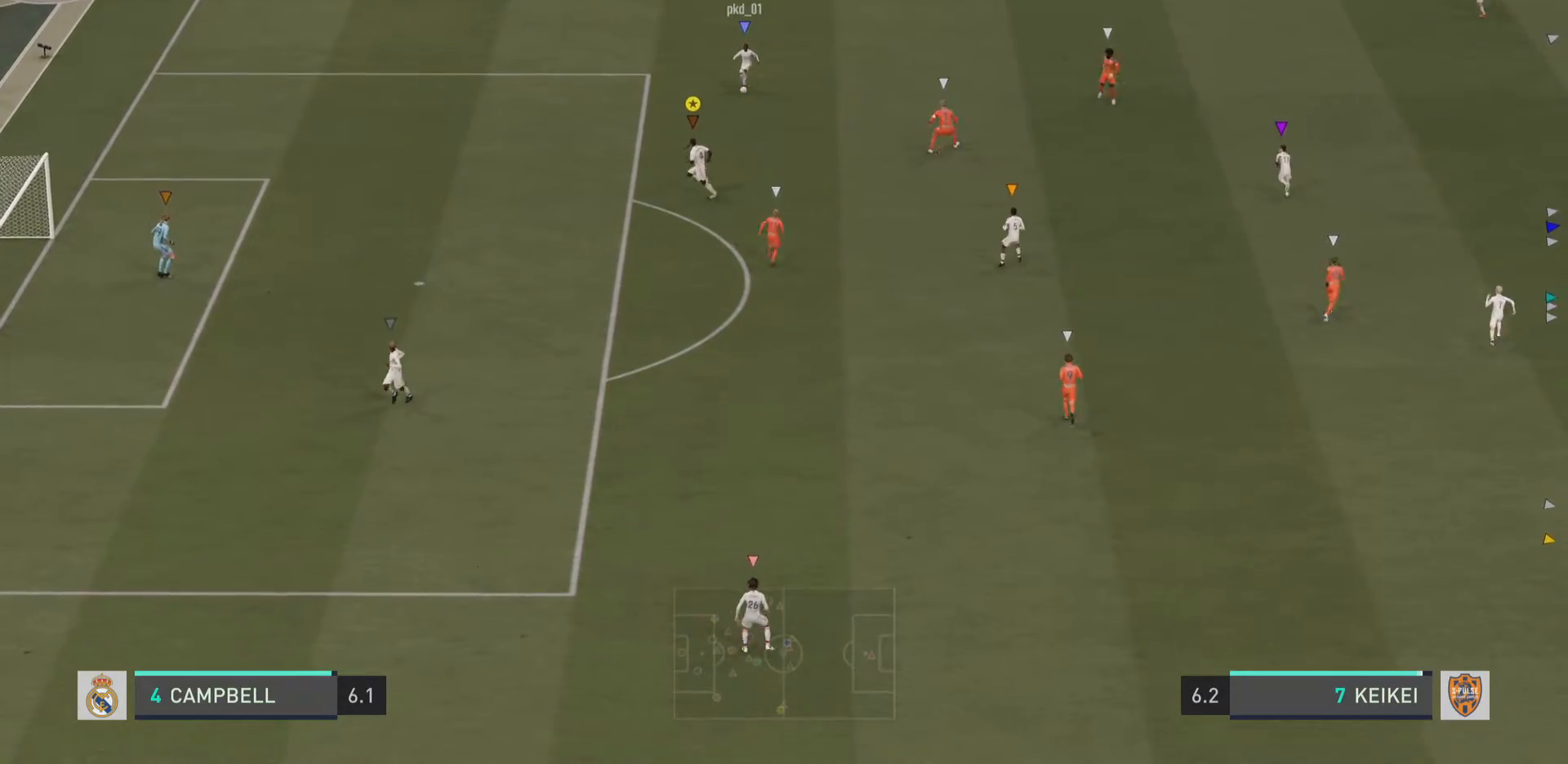
{"buttons": [], "left_stick": "up-left", "right_stick": "center", "events": [[200, "left_stick", "up-left"]]}
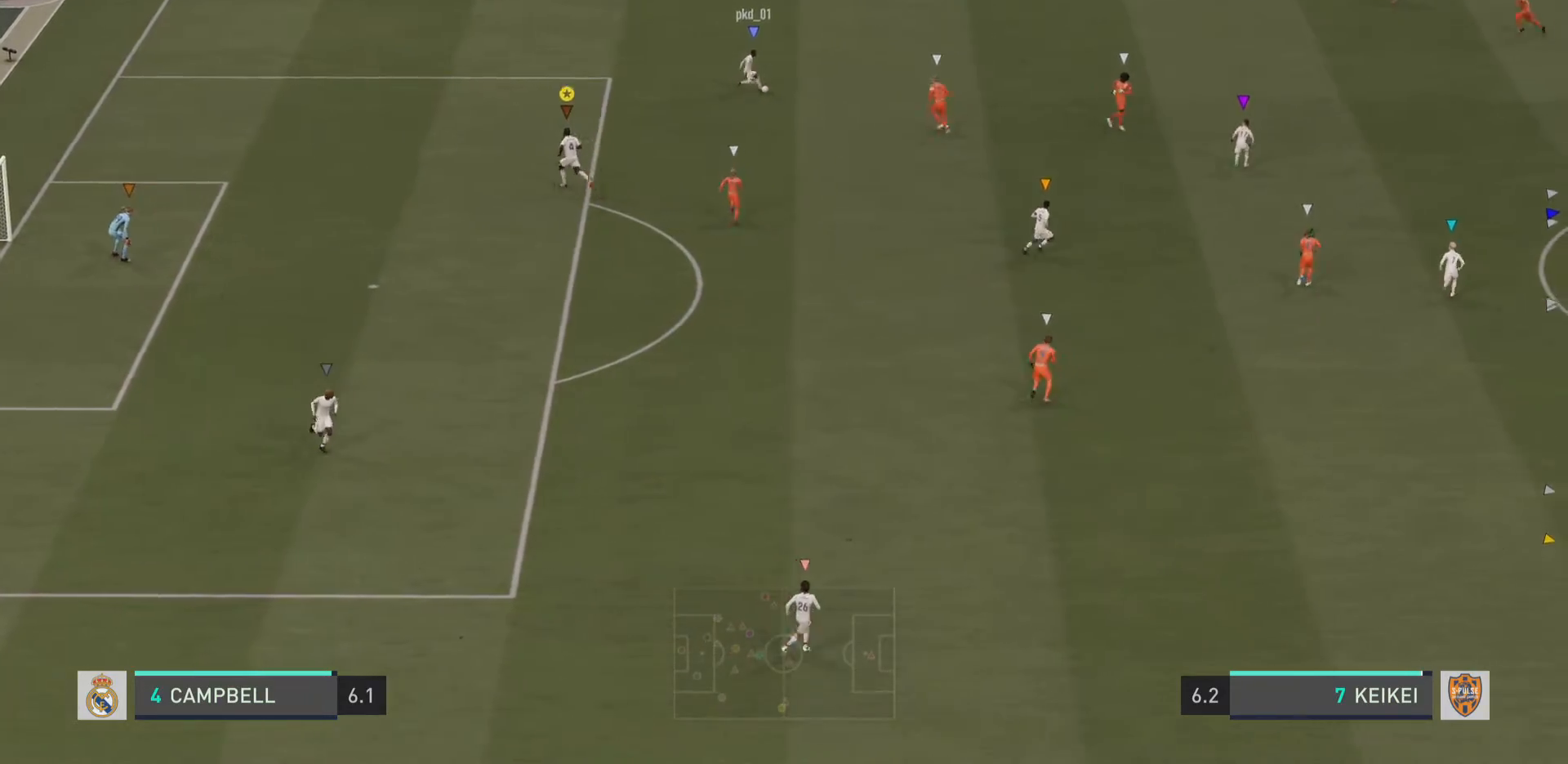
{"buttons": [], "left_stick": "up", "right_stick": "center", "events": [[367, "left_stick", "up"]]}
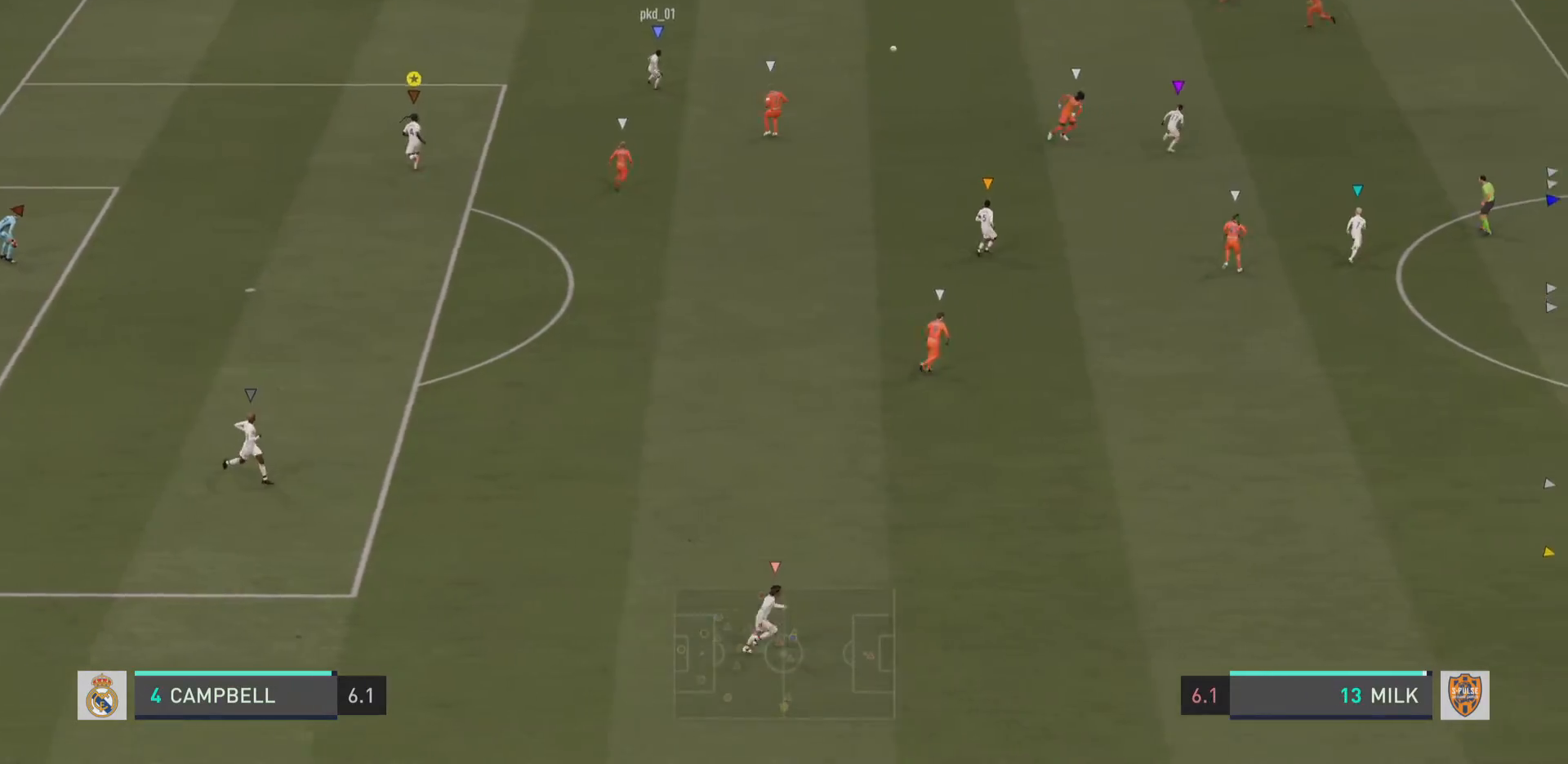
{"buttons": [], "left_stick": "right", "right_stick": "center", "events": [[283, "left_stick", "up-right"], [484, "left_stick", "right"]]}
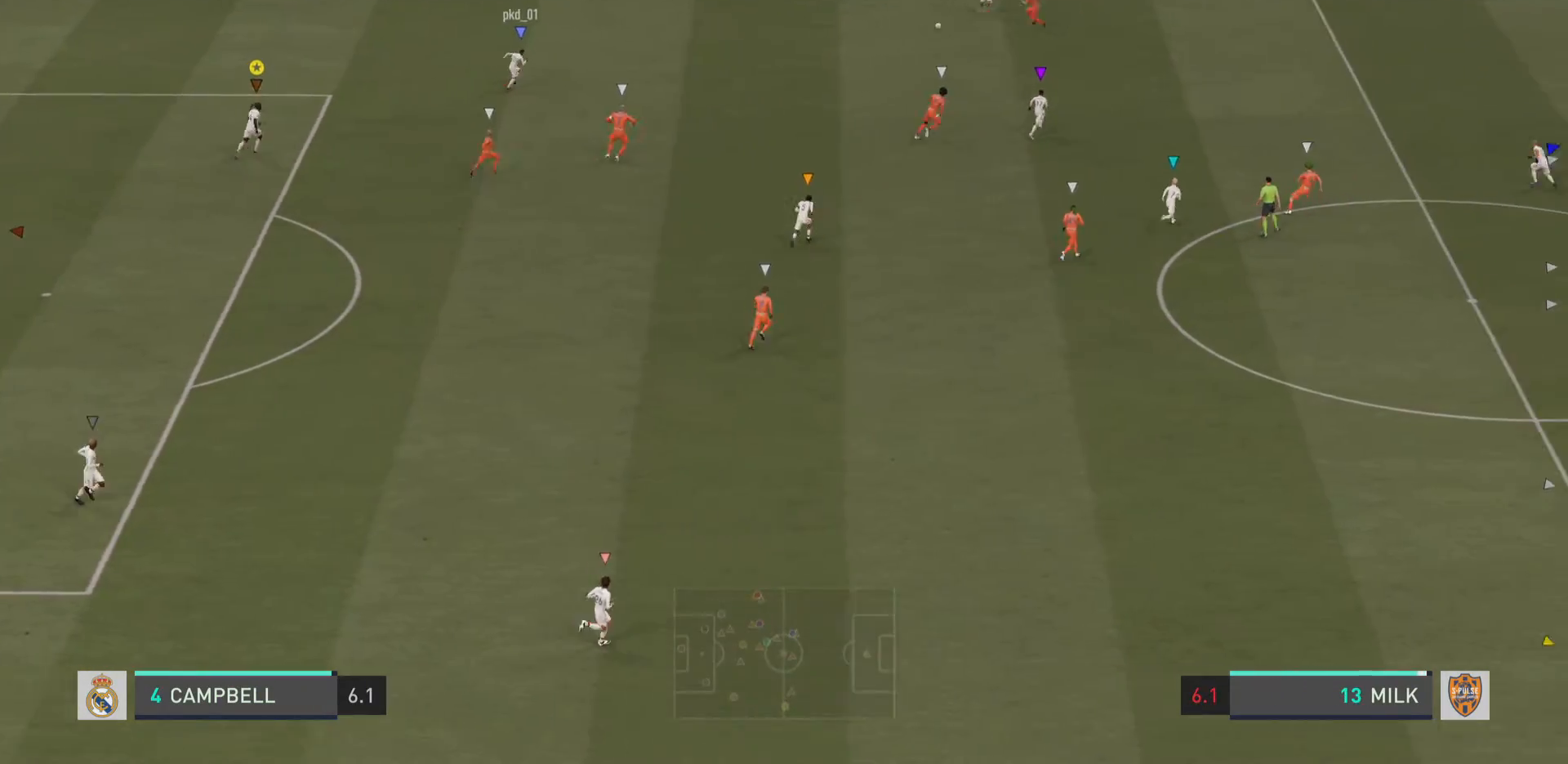
{"buttons": [], "left_stick": "down-right", "right_stick": "center", "events": [[467, "left_stick", "down-right"]]}
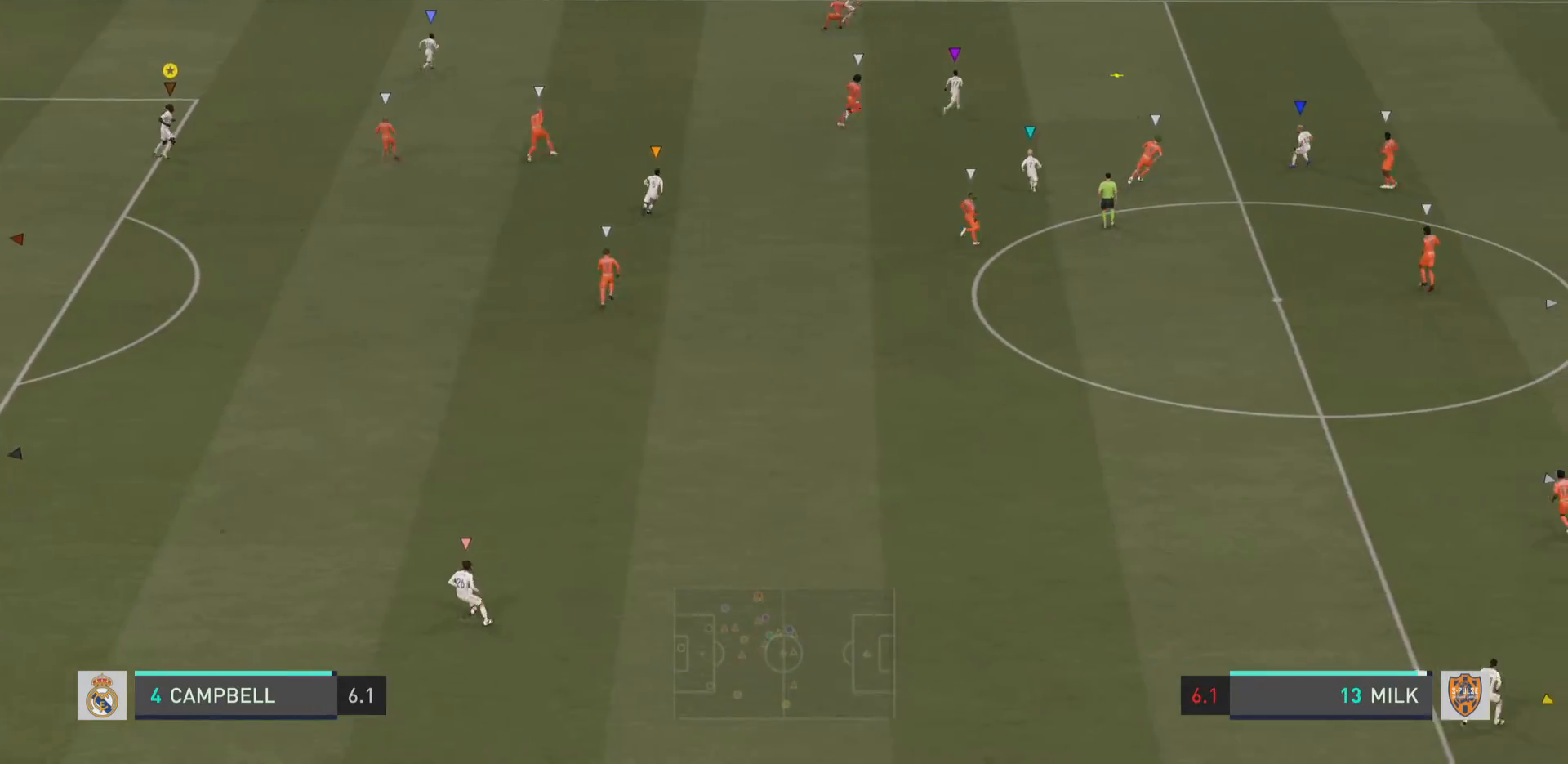
{"buttons": [], "left_stick": "right", "right_stick": "center", "events": [[350, "left_stick", "right"]]}
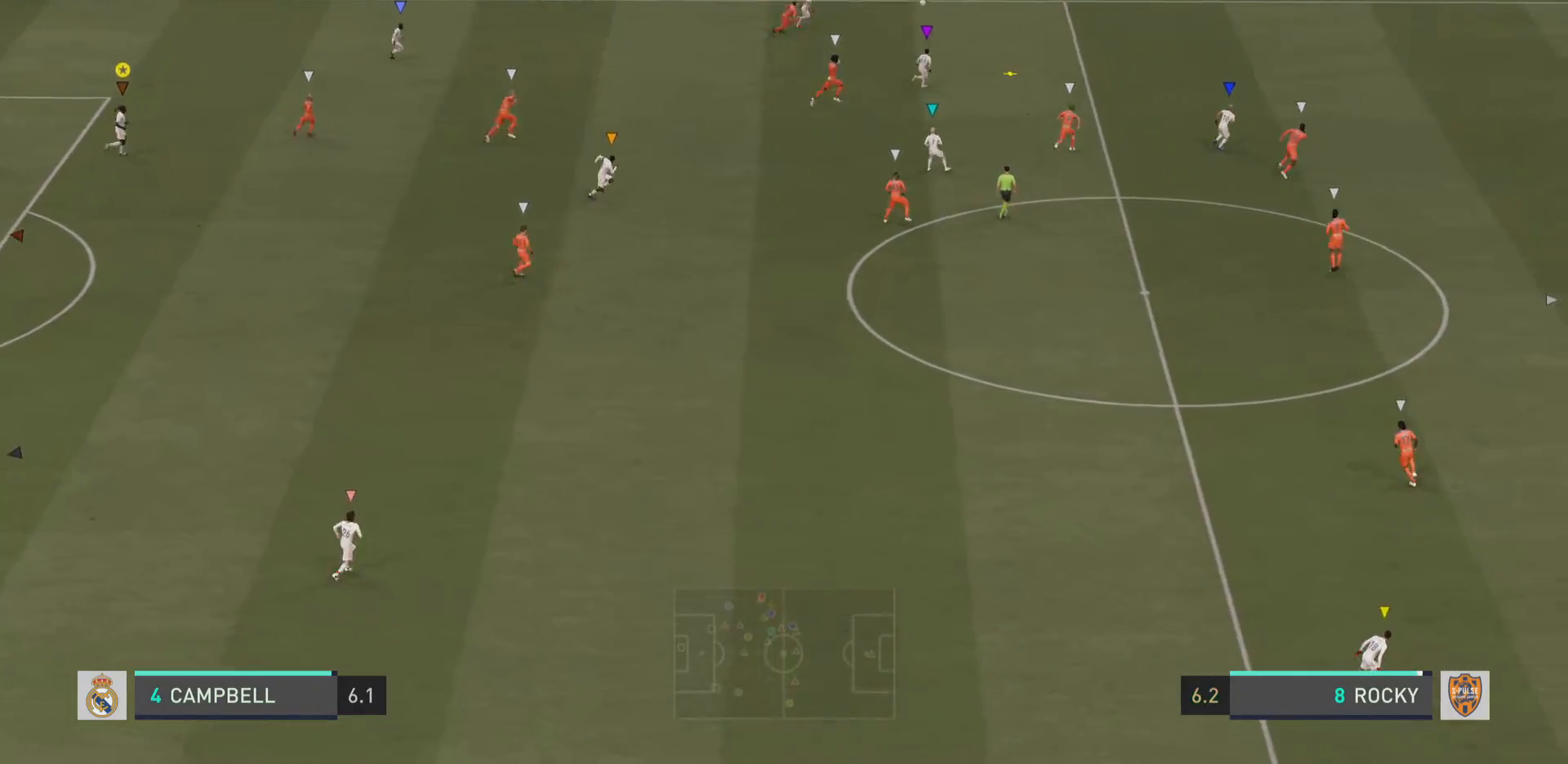
{"buttons": [], "left_stick": "right", "right_stick": "center", "events": []}
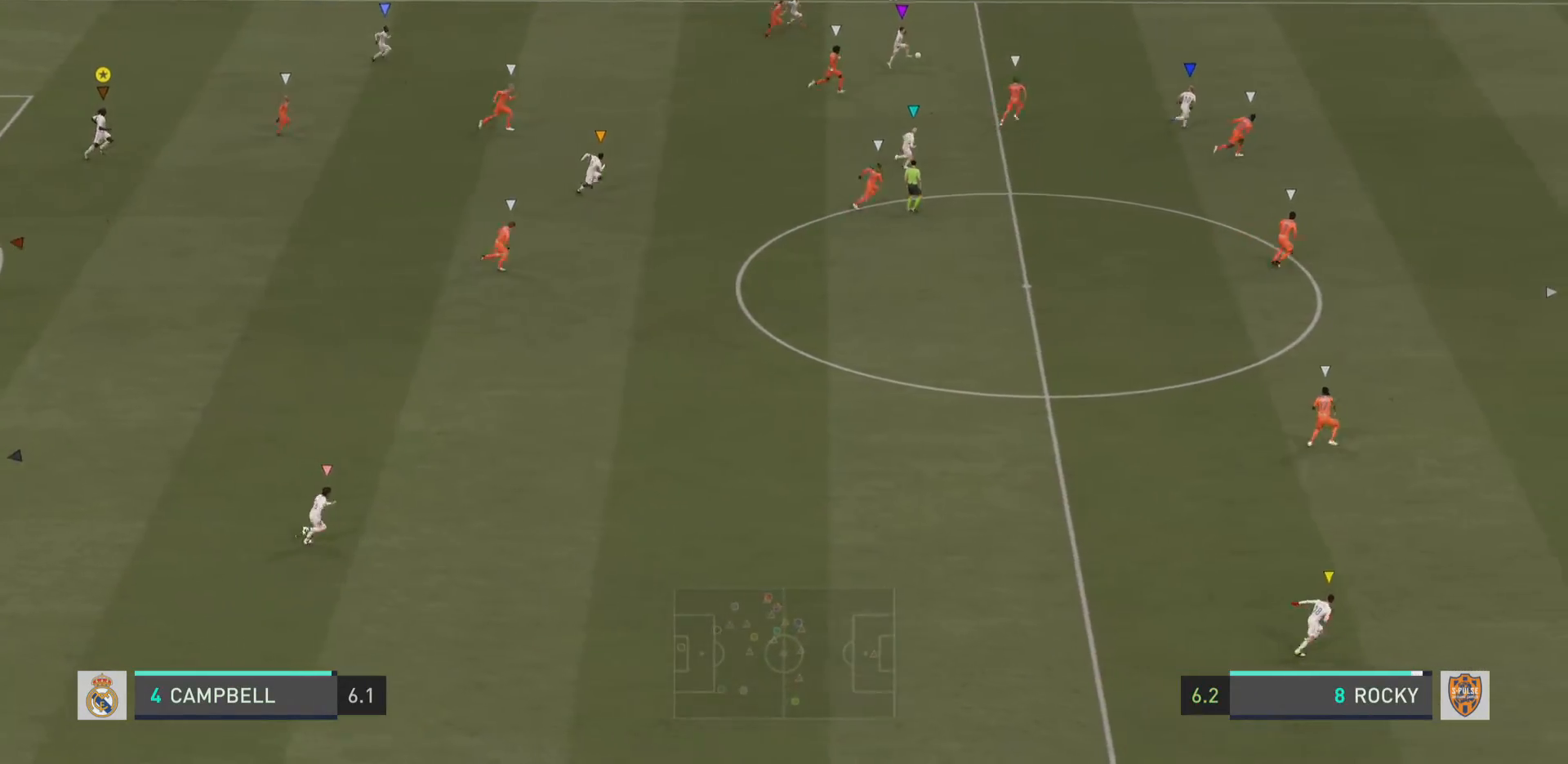
{"buttons": ["L1"], "left_stick": "center", "right_stick": "center", "events": [[233, "L1", "down"], [417, "left_stick", "center"]]}
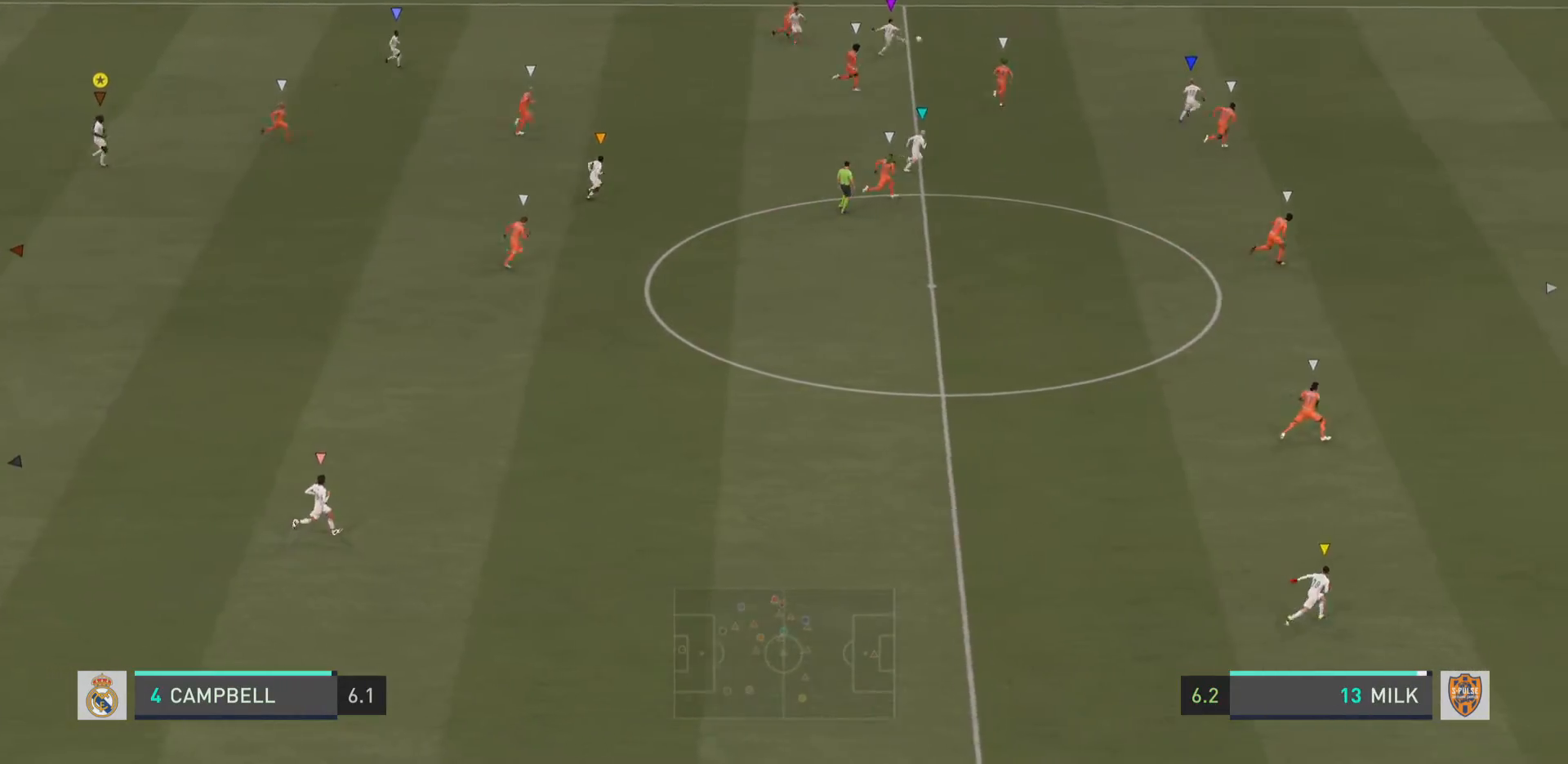
{"buttons": ["L1"], "left_stick": "center", "right_stick": "center", "events": []}
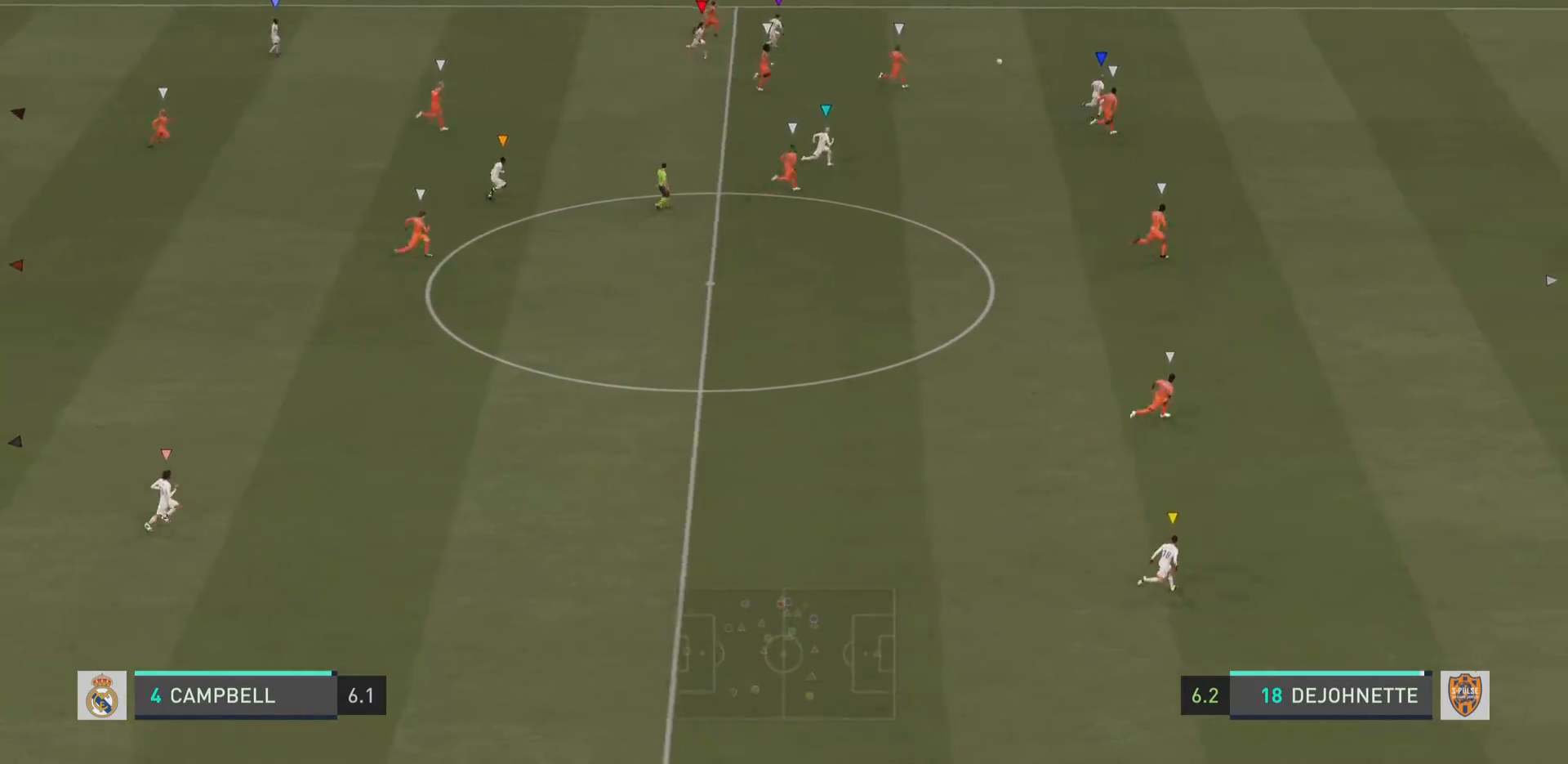
{"buttons": ["L1"], "left_stick": "center", "right_stick": "center", "events": []}
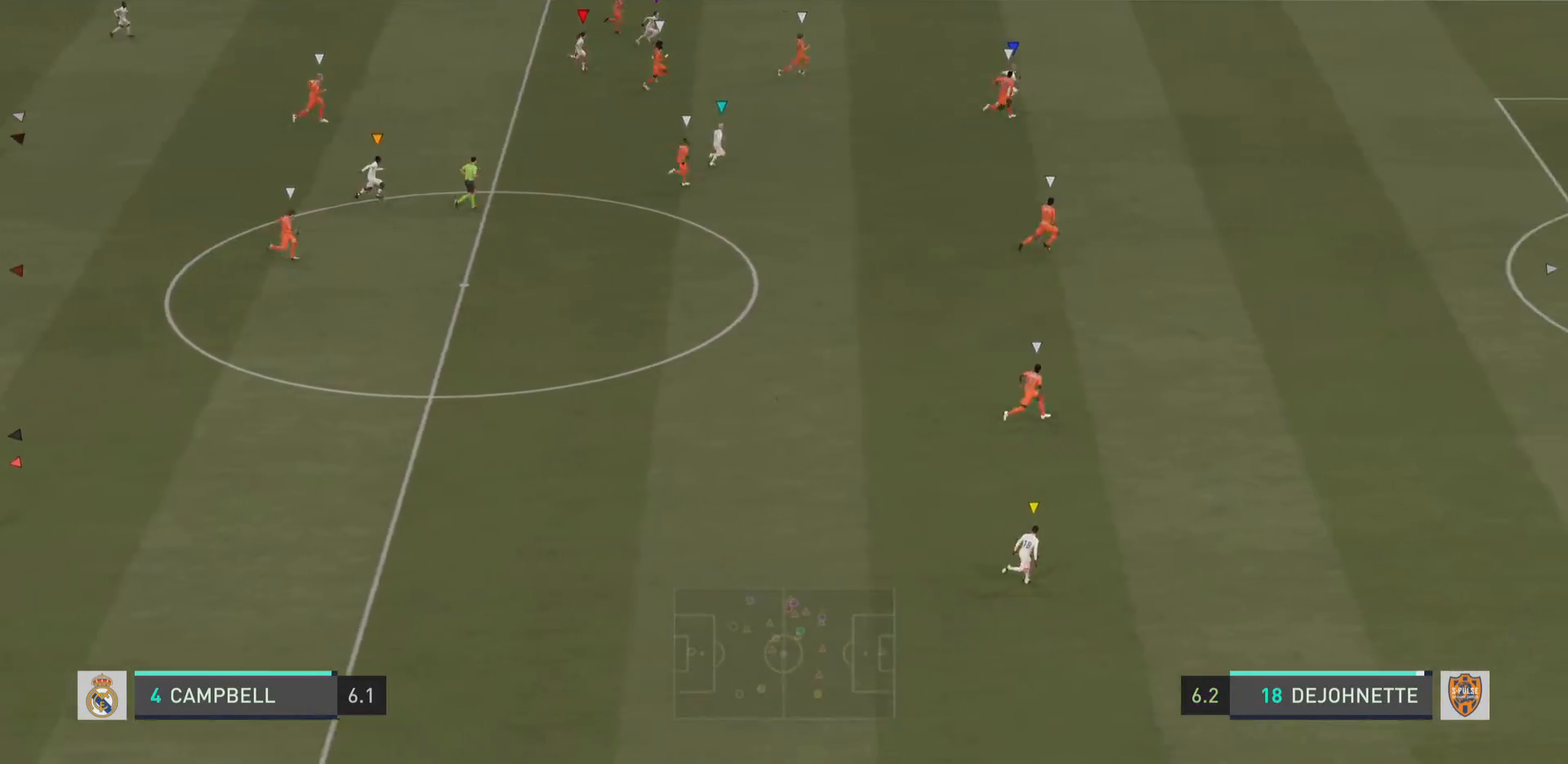
{"buttons": [], "left_stick": "center", "right_stick": "center", "events": [[417, "L1", "up"]]}
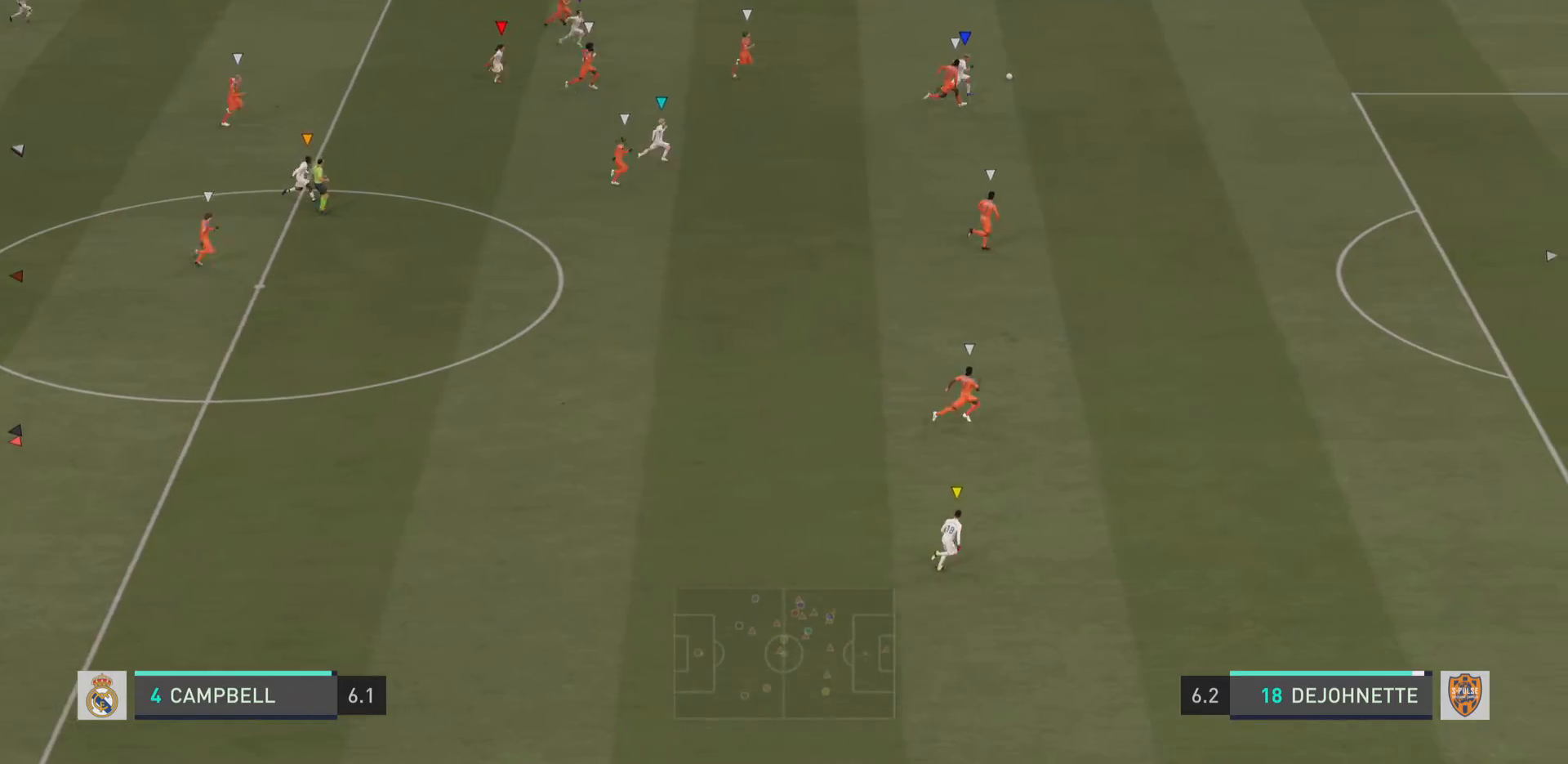
{"buttons": ["L1"], "left_stick": "center", "right_stick": "center", "events": [[16, "L1", "down"]]}
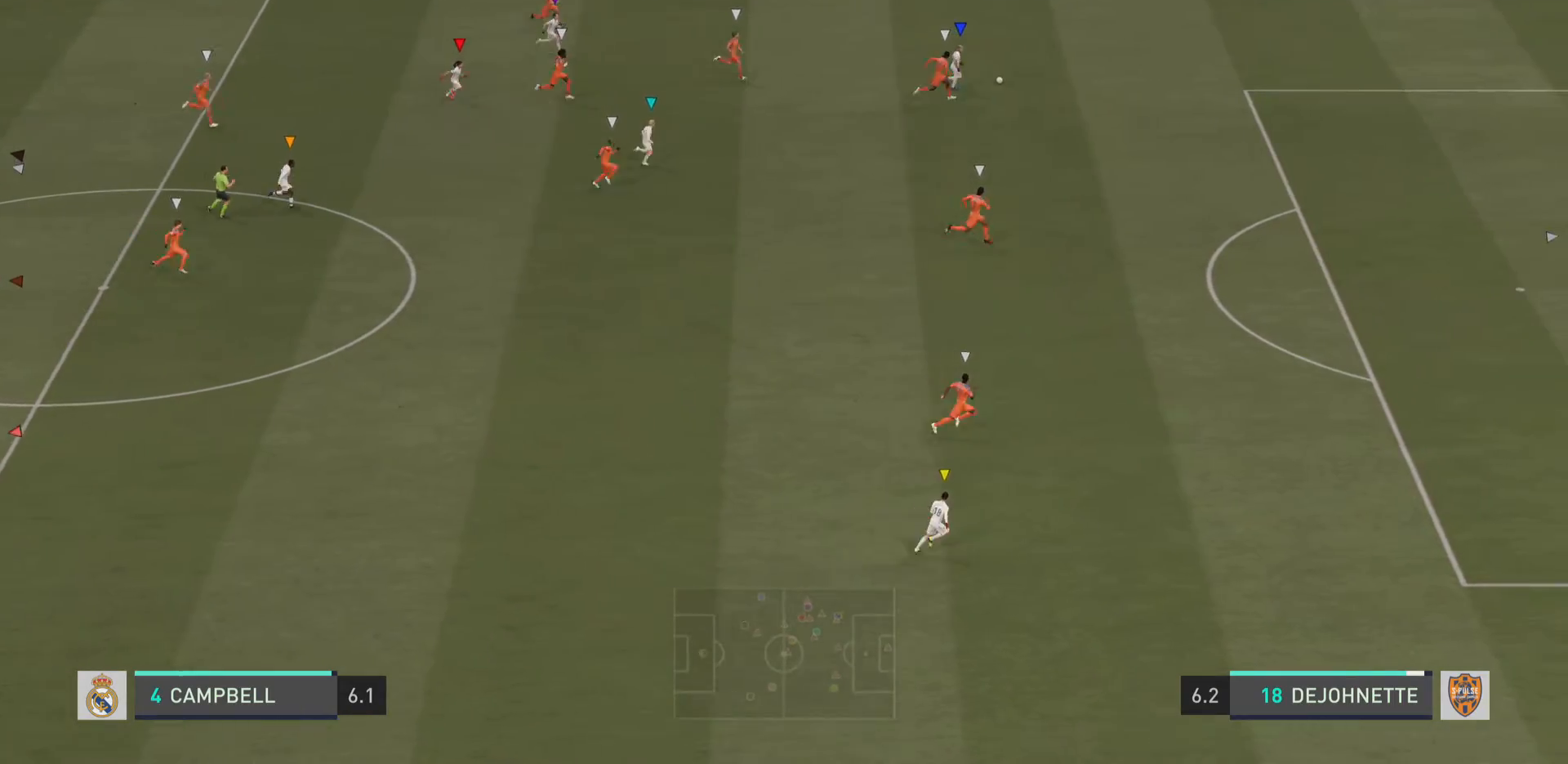
{"buttons": ["L1"], "left_stick": "center", "right_stick": "center", "events": []}
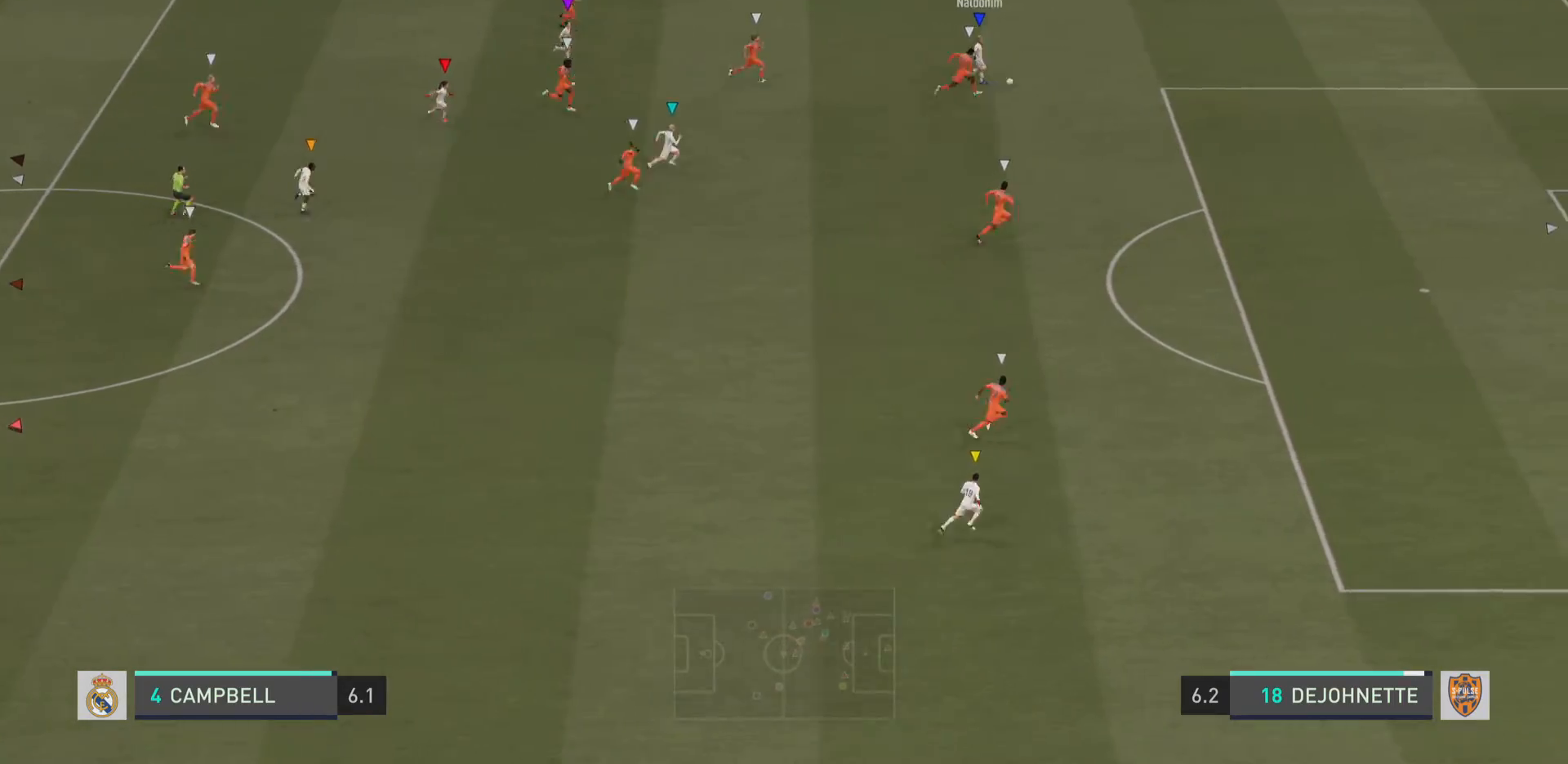
{"buttons": ["L1"], "left_stick": "center", "right_stick": "center", "events": []}
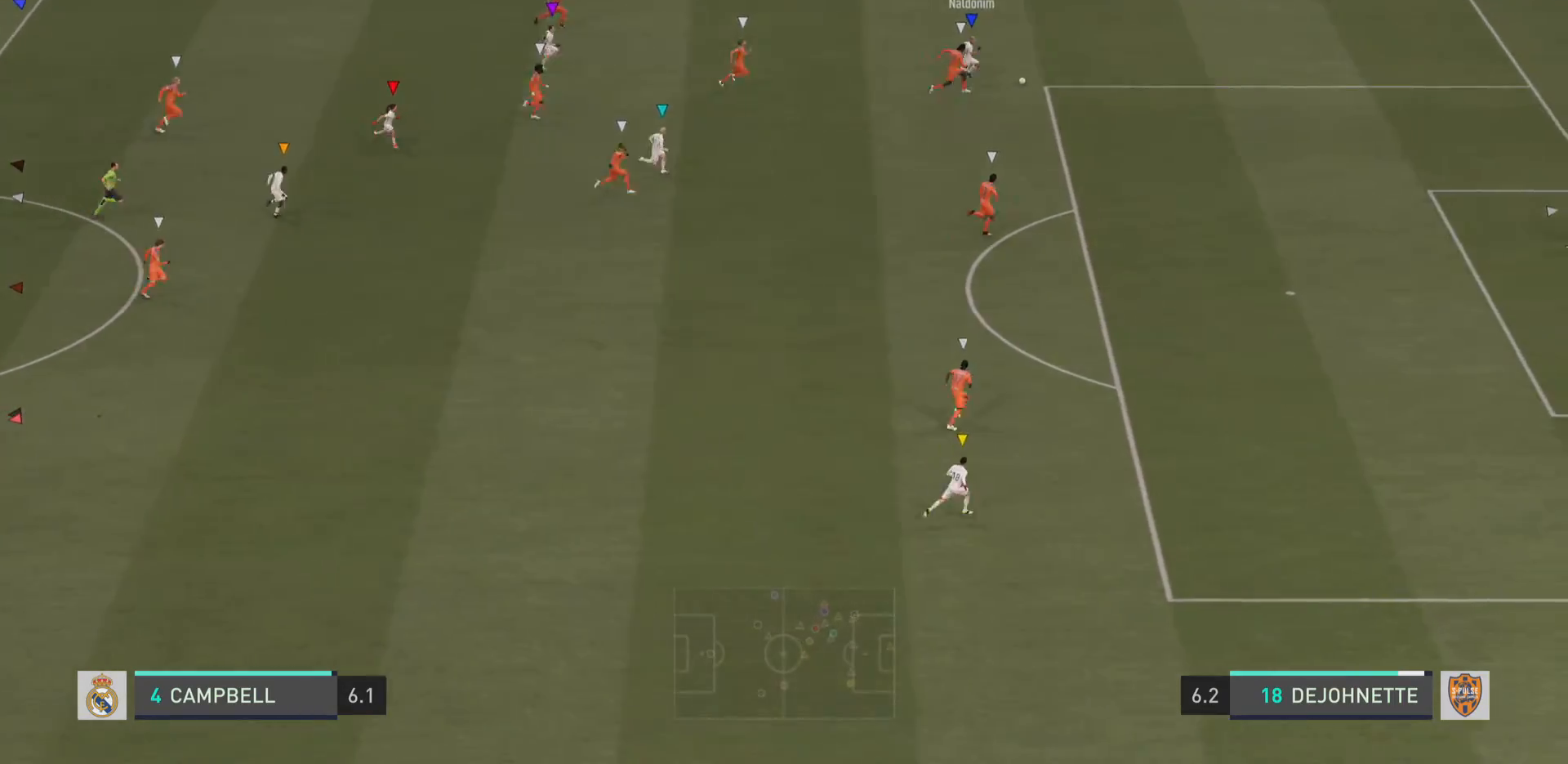
{"buttons": ["L1"], "left_stick": "center", "right_stick": "center", "events": []}
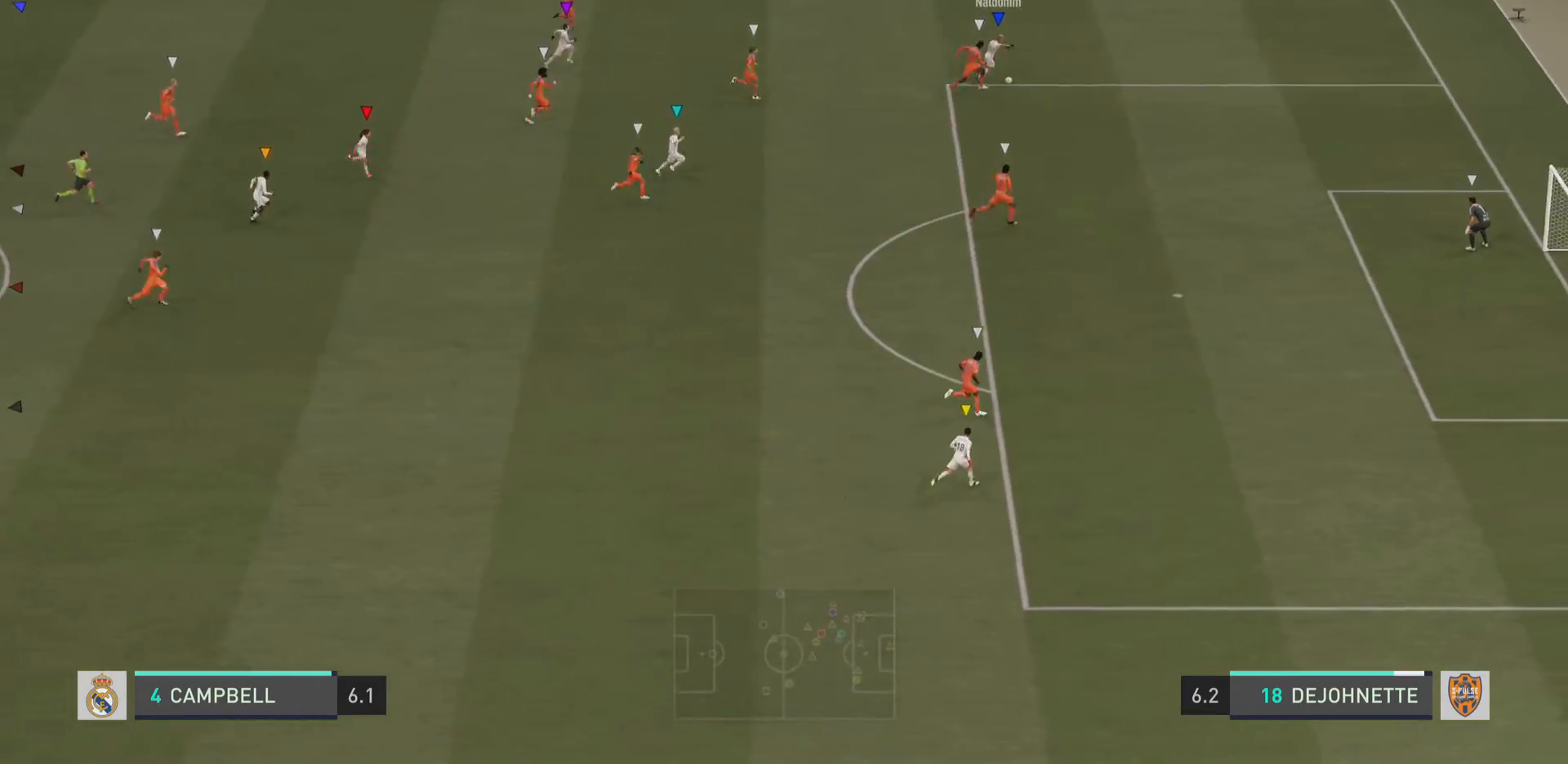
{"buttons": ["L1"], "left_stick": "center", "right_stick": "center", "events": []}
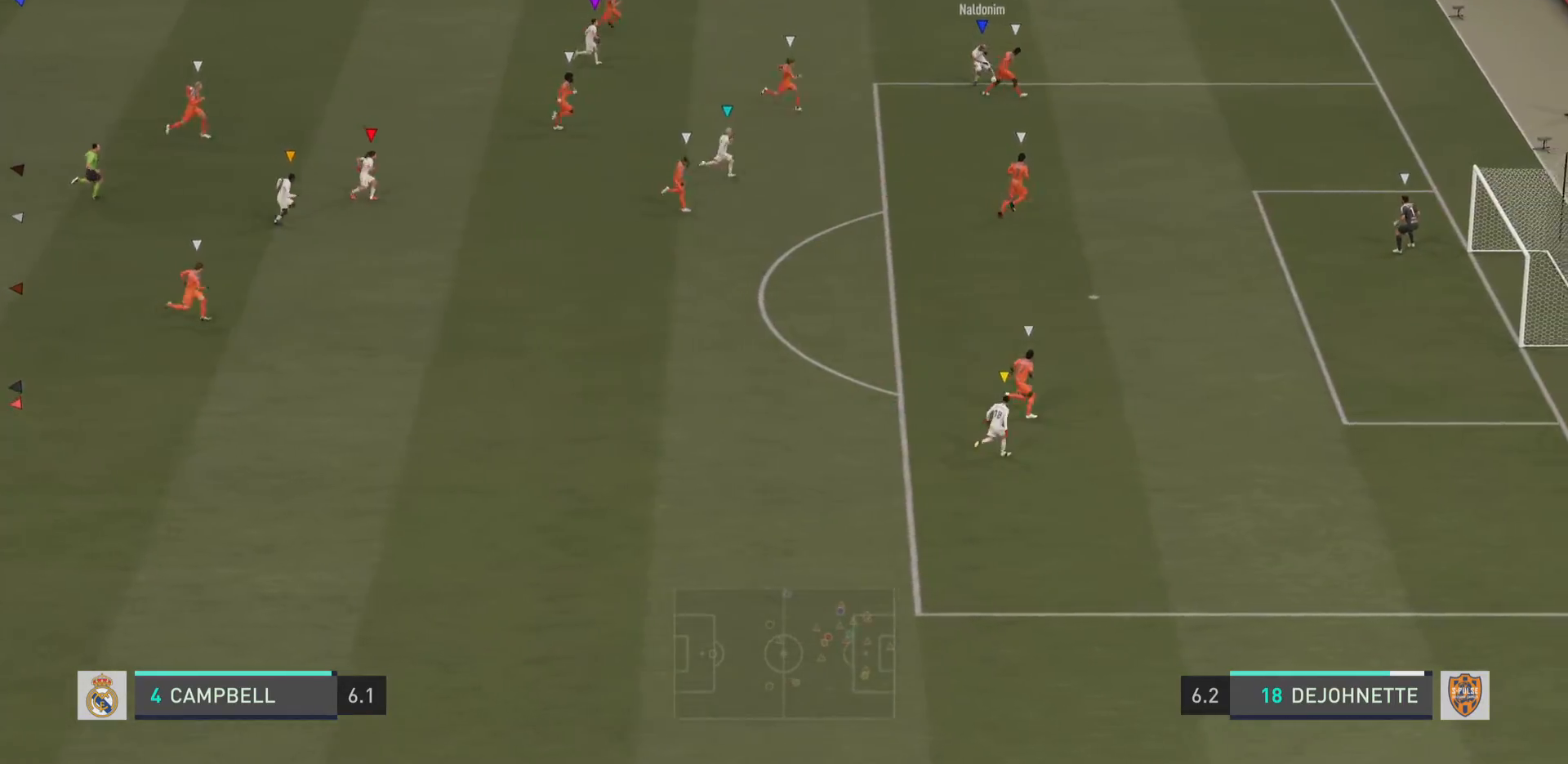
{"buttons": ["L1"], "left_stick": "center", "right_stick": "center", "events": []}
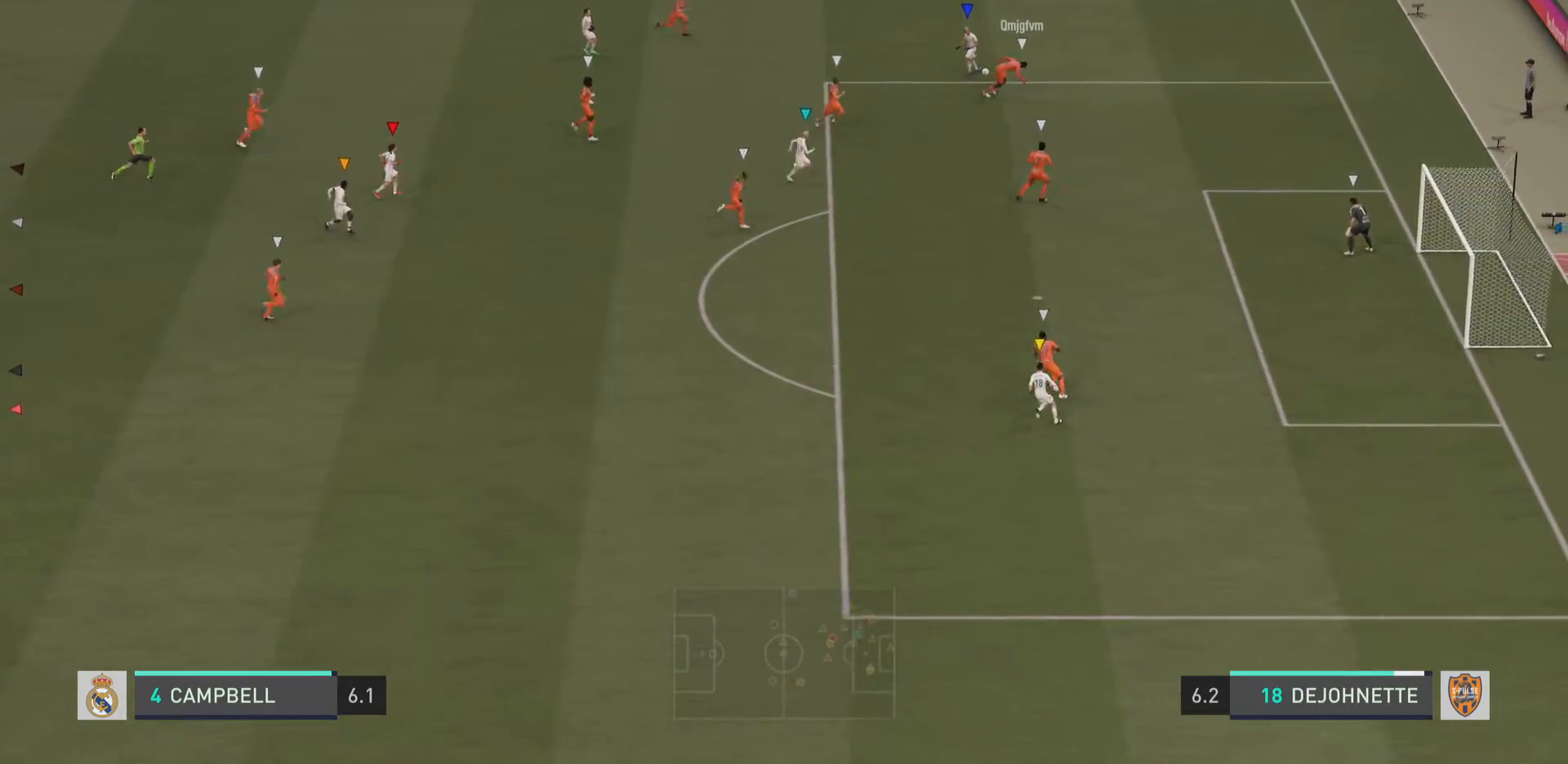
{"buttons": ["L1"], "left_stick": "center", "right_stick": "center", "events": []}
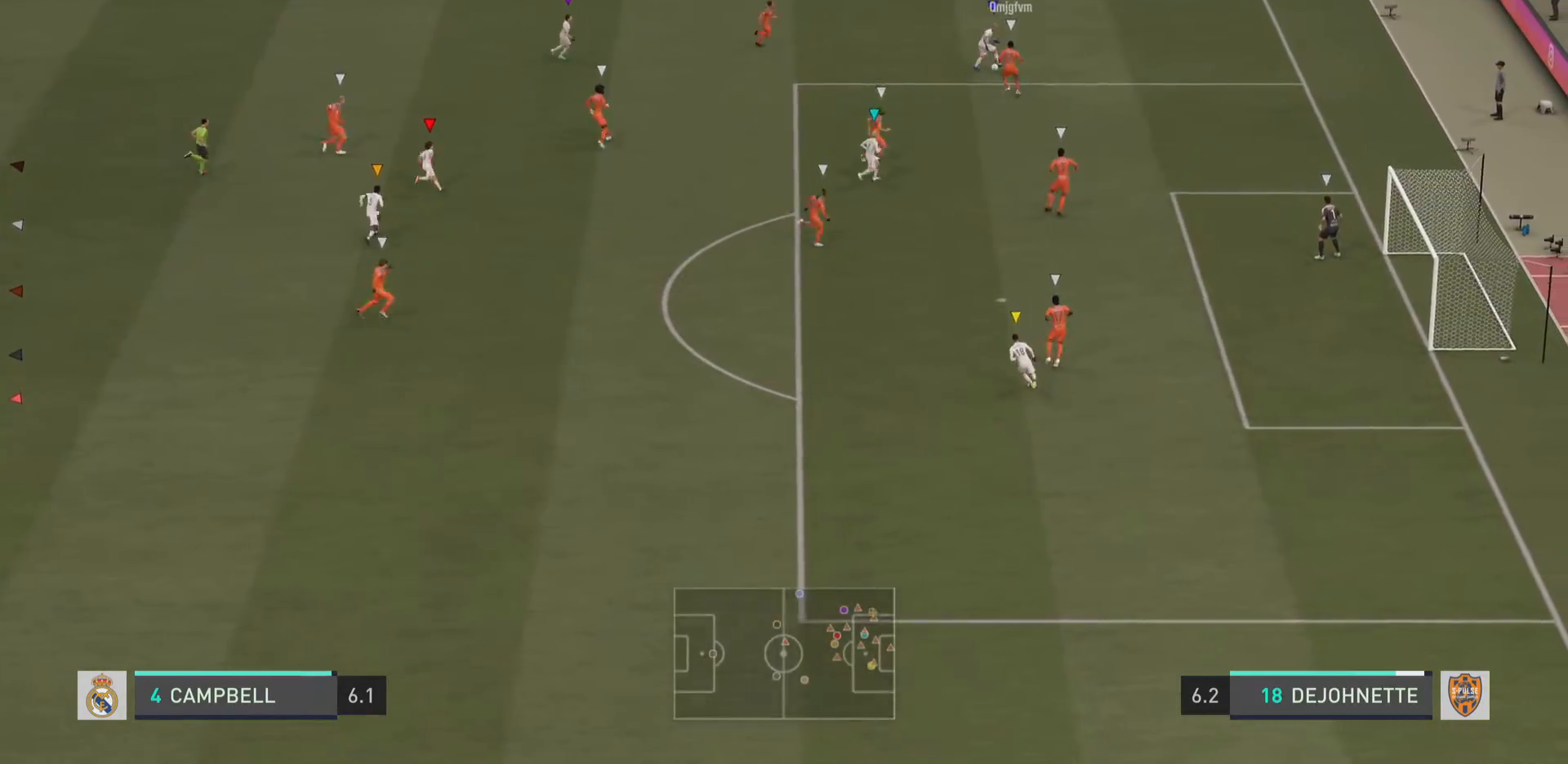
{"buttons": ["L1"], "left_stick": "center", "right_stick": "center", "events": [[17, "L2", "down"], [100, "L2", "up"]]}
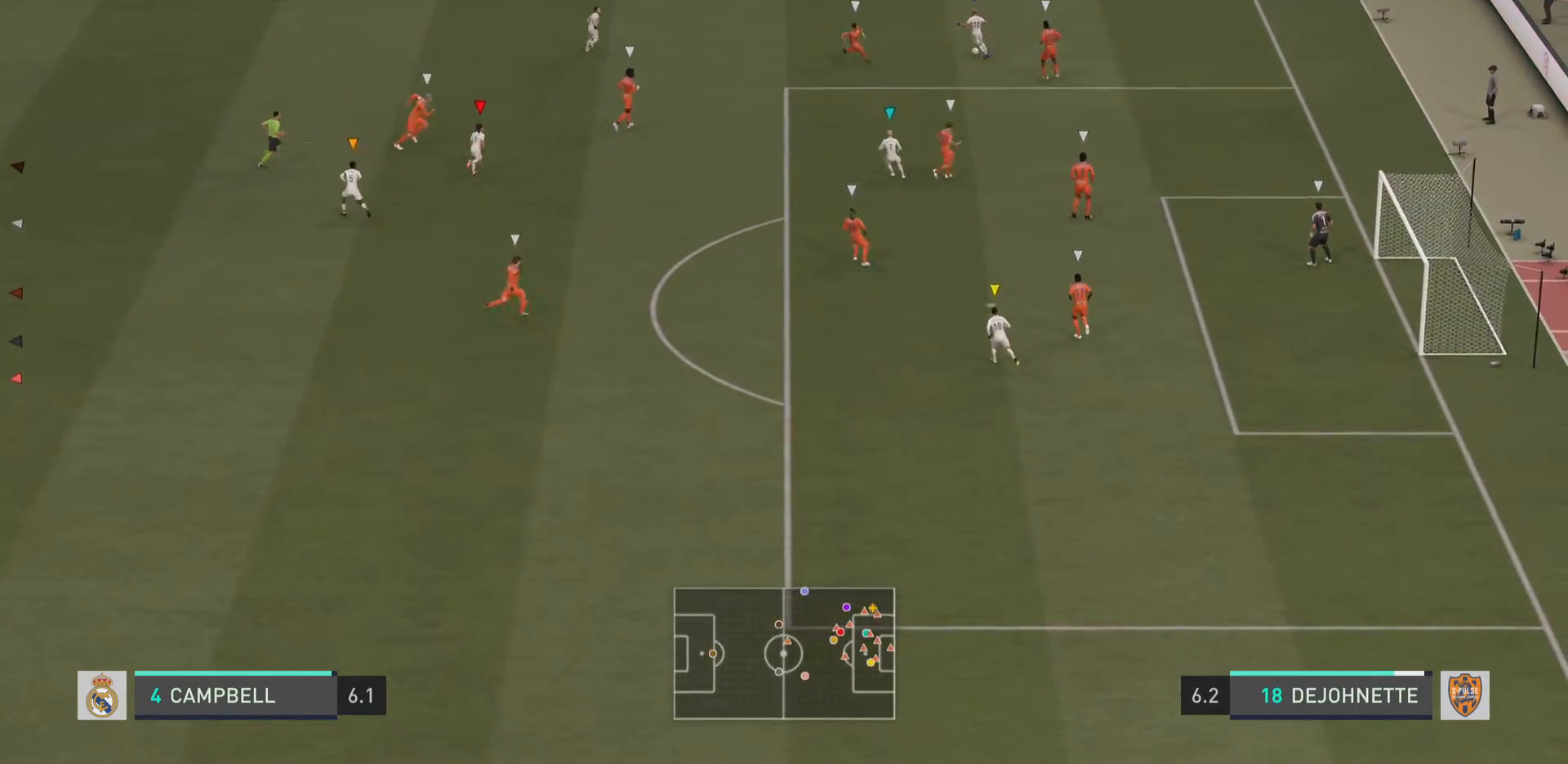
{"buttons": [], "left_stick": "center", "right_stick": "center", "events": [[233, "L1", "up"]]}
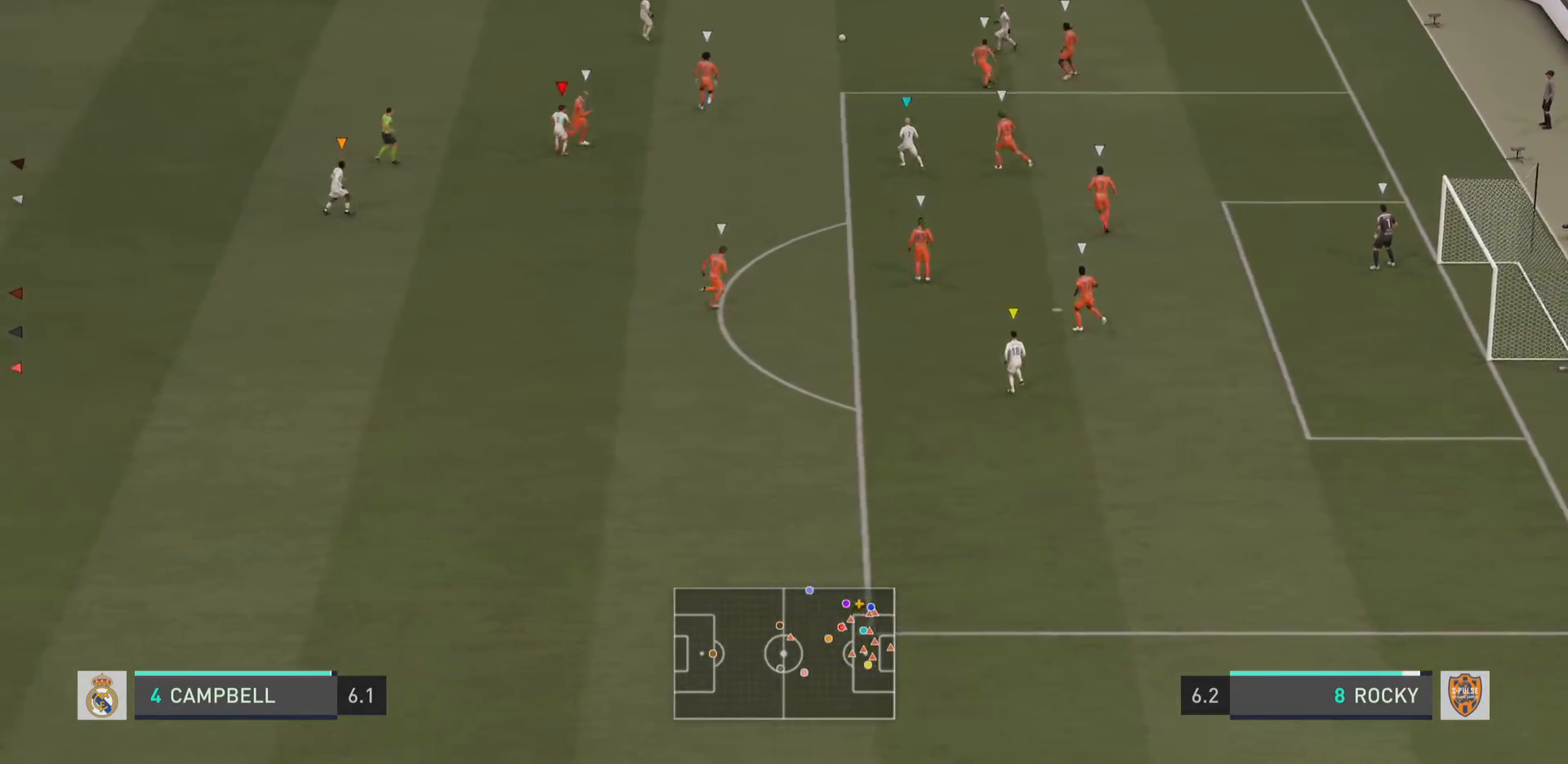
{"buttons": [], "left_stick": "left", "right_stick": "center", "events": [[351, "left_stick", "left"]]}
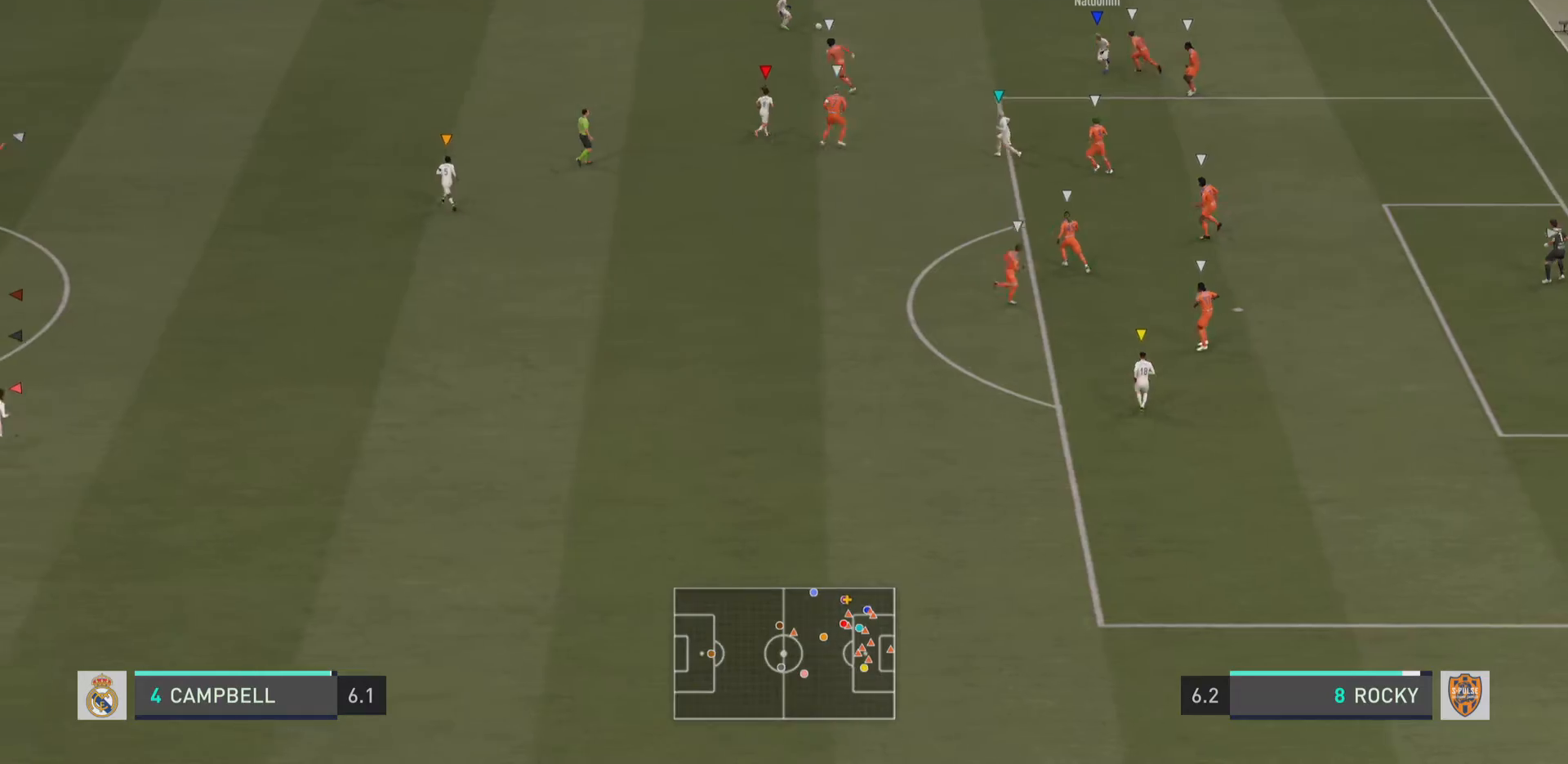
{"buttons": [], "left_stick": "up", "right_stick": "center", "events": [[66, "left_stick", "up-left"], [217, "left_stick", "up"]]}
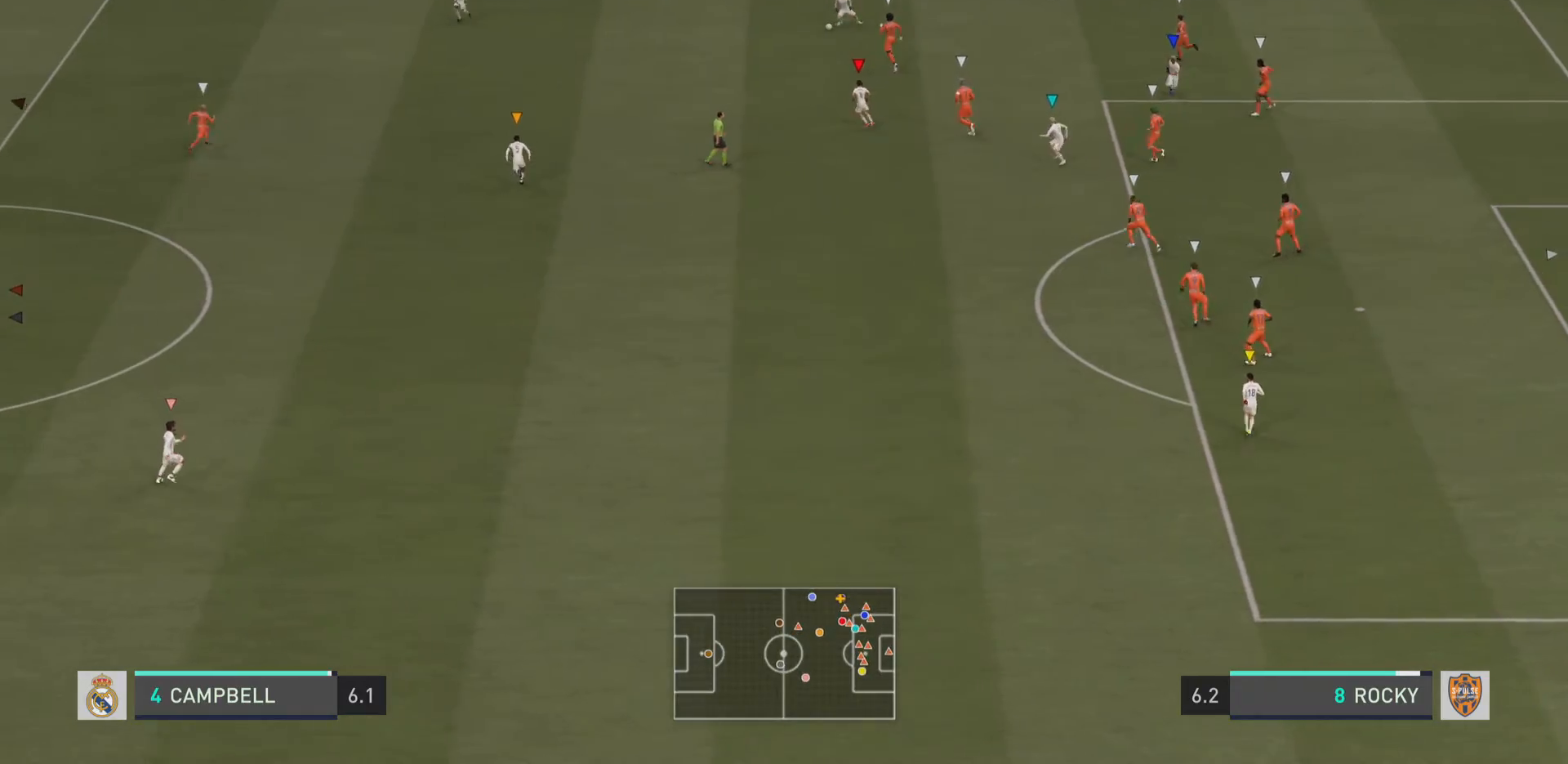
{"buttons": [], "left_stick": "left", "right_stick": "center", "events": [[384, "left_stick", "left"]]}